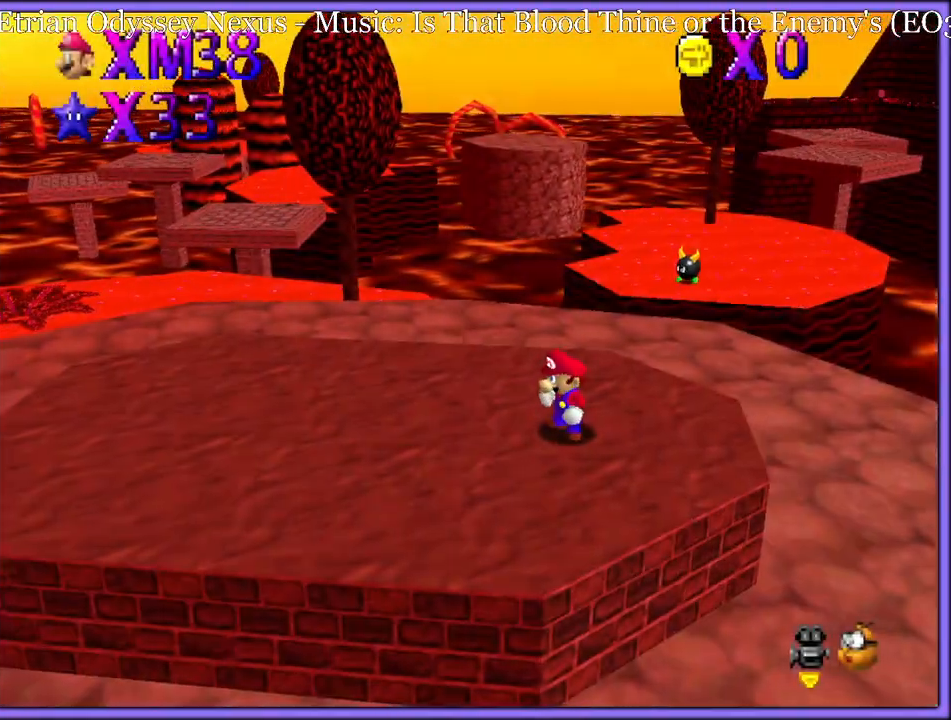
Gameplay with a controller (Nintendo layout); each line is a JSON object with the inputs held at the frame after it. "button_events" lists button changes between this image and that frame as [ms after this image, input, new state], when the widget could be followed in between (sticks are given only as held states). Not read: L1 L3 R3.
{"buttons": [], "left_stick": "up-right", "button_events": [[217, "B", "down"], [333, "A", "up"], [350, "B", "up"]]}
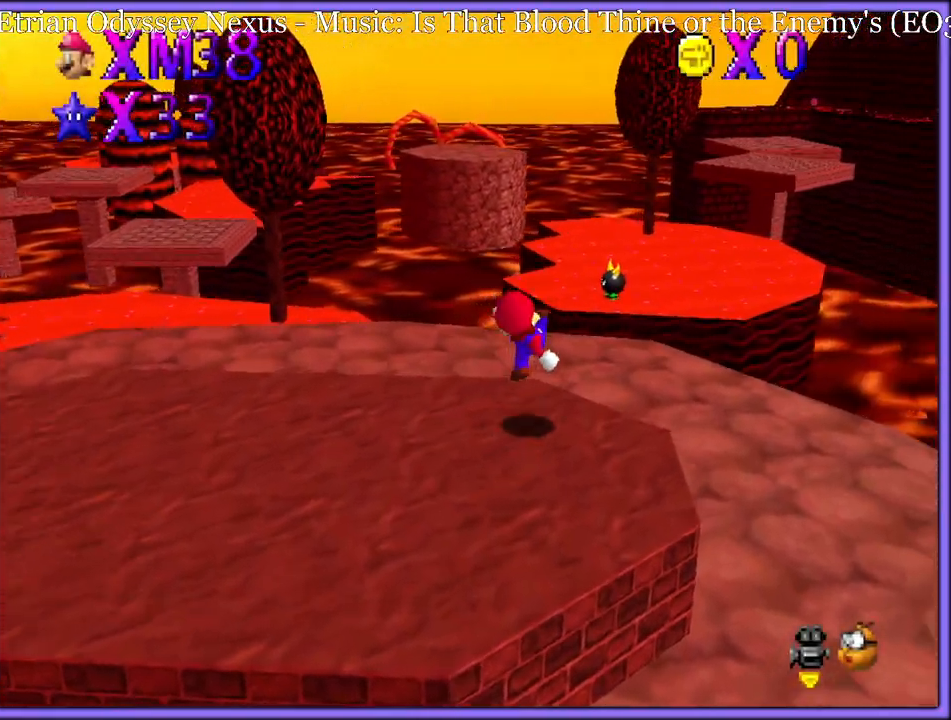
{"buttons": [], "left_stick": "up-right", "button_events": [[100, "A", "down"], [167, "A", "up"]]}
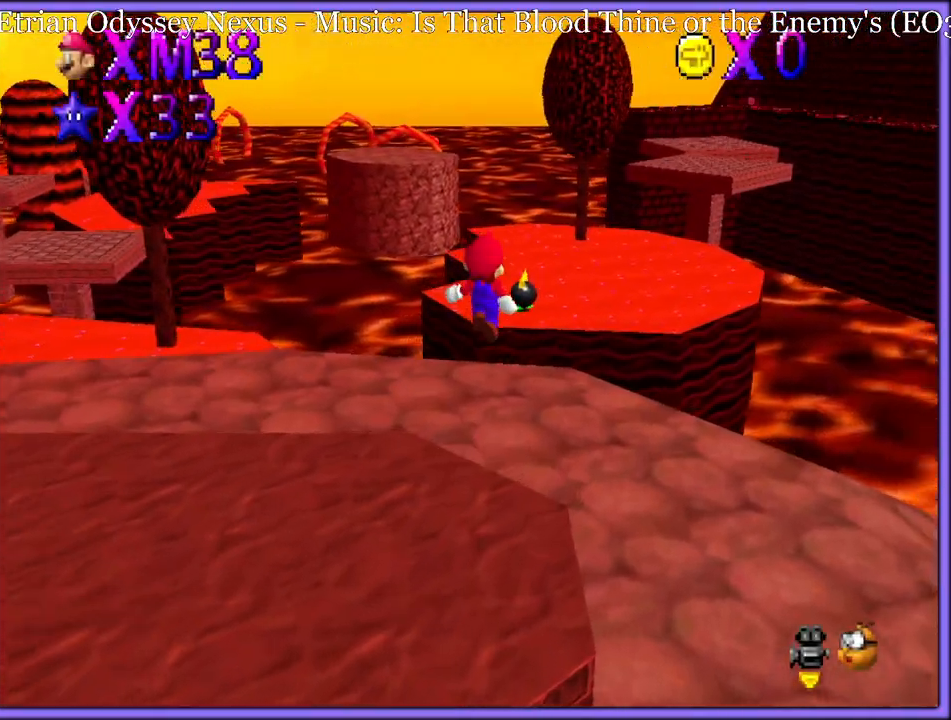
{"buttons": ["A", "B"], "left_stick": "up-right", "button_events": [[317, "A", "down"], [450, "B", "down"]]}
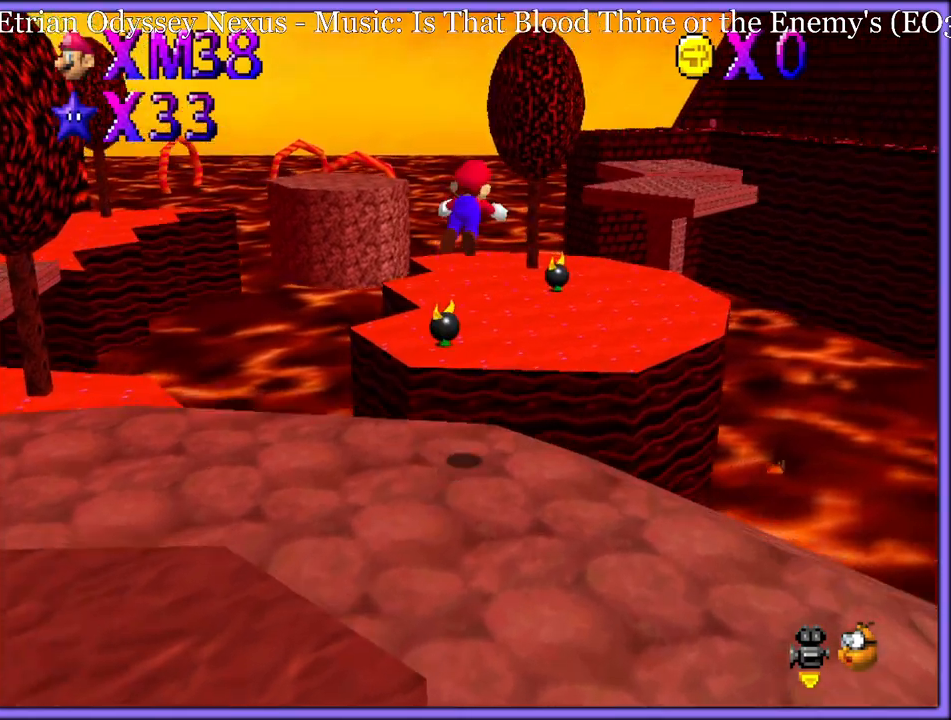
{"buttons": [], "left_stick": "up-right", "button_events": [[83, "A", "up"], [117, "B", "up"]]}
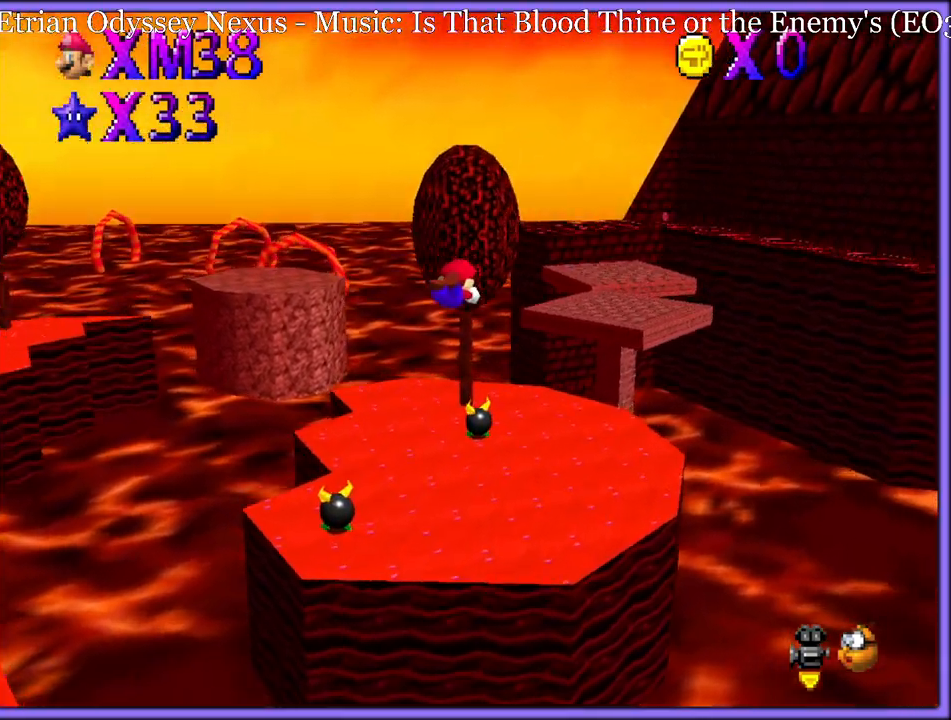
{"buttons": [], "left_stick": "up-right", "button_events": [[150, "C_UP", "down"], [267, "C_UP", "up"]]}
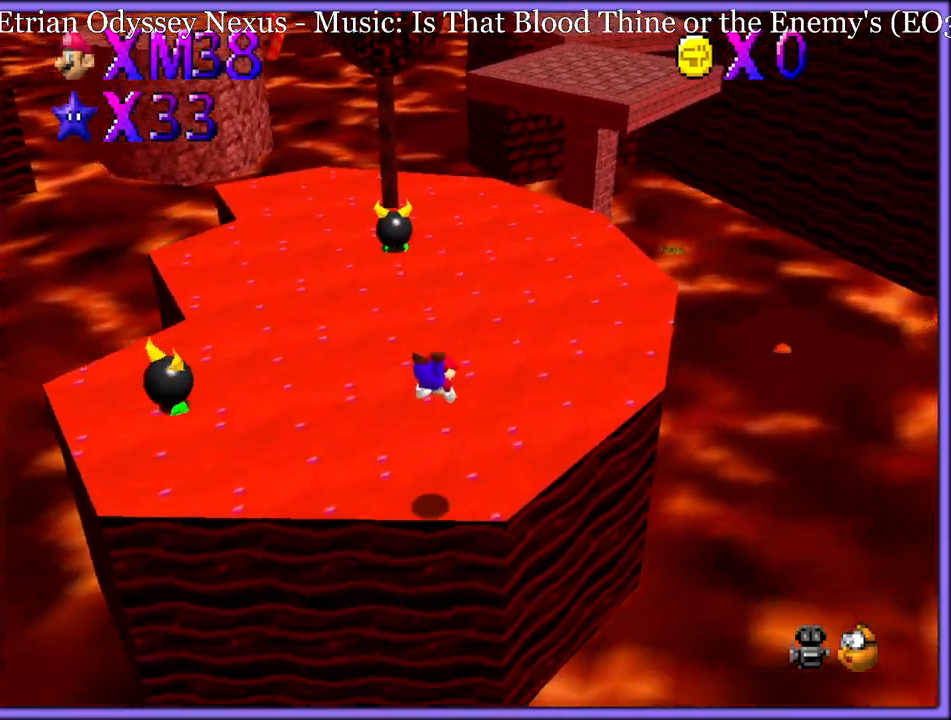
{"buttons": ["A"], "left_stick": "up-right", "button_events": [[117, "A", "down"], [167, "B", "down"], [250, "A", "up"], [250, "B", "up"], [333, "A", "down"]]}
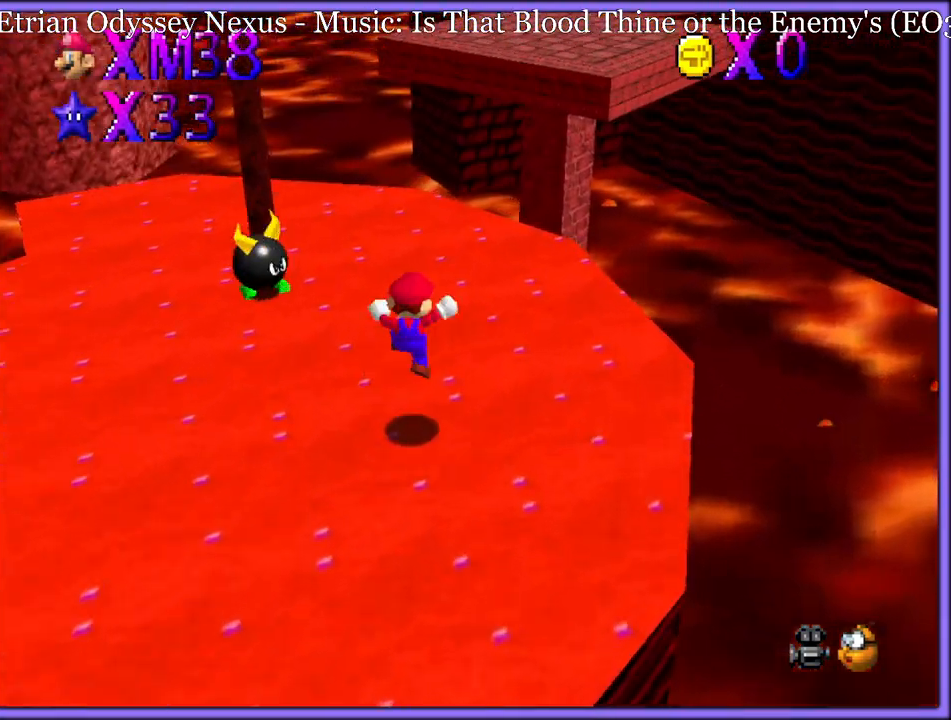
{"buttons": [], "left_stick": "up", "button_events": [[200, "B", "down"], [283, "B", "up"], [317, "A", "up"]]}
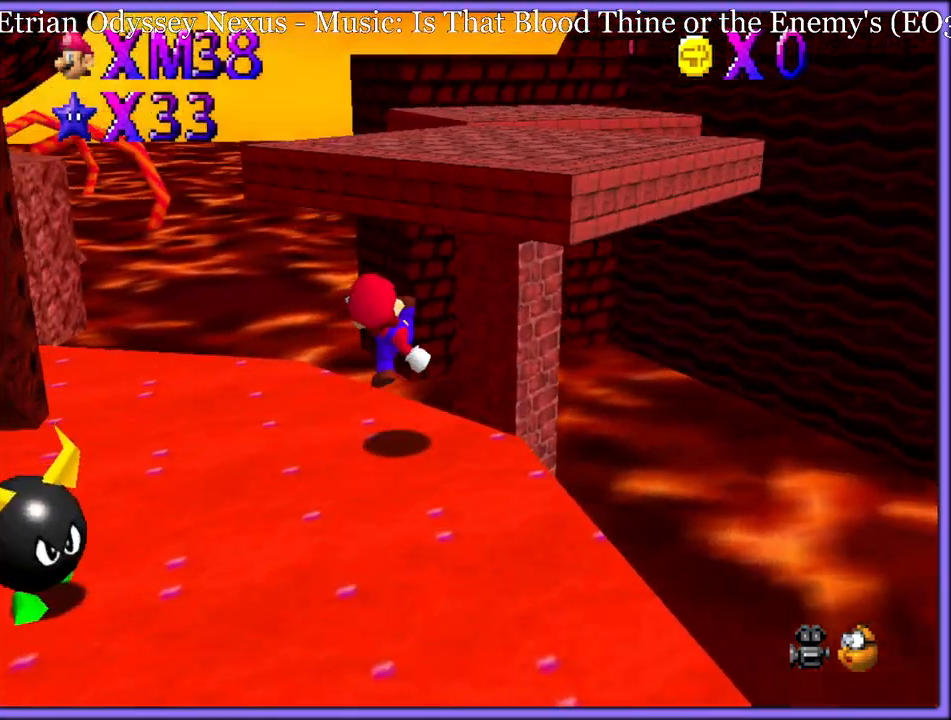
{"buttons": ["A"], "left_stick": "center", "button_events": [[83, "A", "down"], [317, "A", "up"], [433, "A", "down"]]}
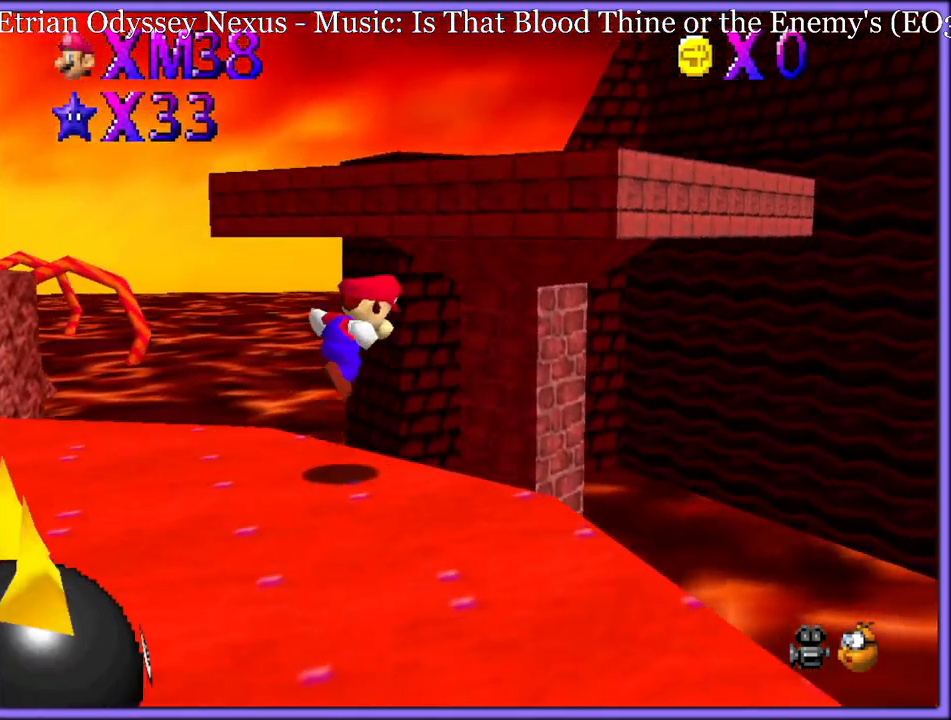
{"buttons": ["A", "B"], "left_stick": "up-right", "button_events": [[400, "B", "down"]]}
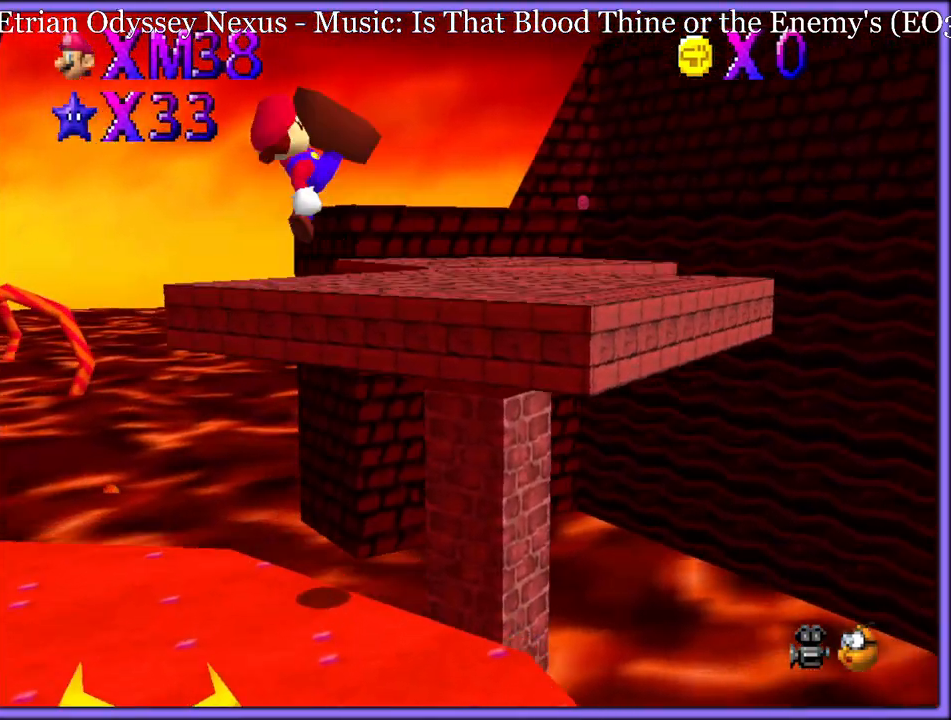
{"buttons": [], "left_stick": "up-right", "button_events": [[117, "A", "up"], [117, "B", "up"], [233, "C_LEFT", "down"], [267, "C_DOWN", "down"], [400, "C_DOWN", "up"], [400, "C_LEFT", "up"]]}
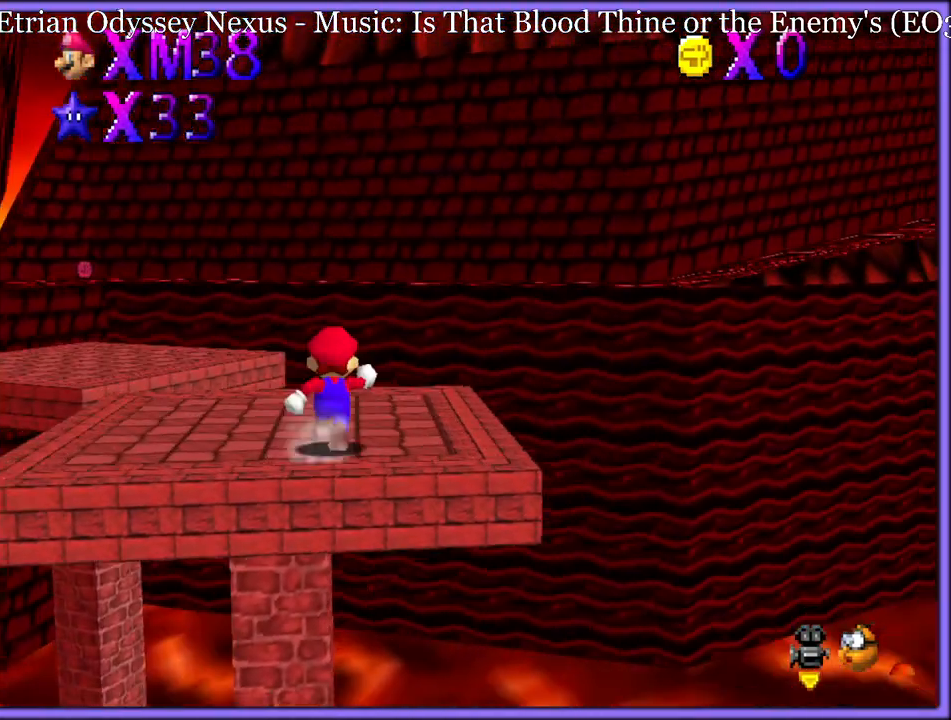
{"buttons": [], "left_stick": "up-right", "button_events": []}
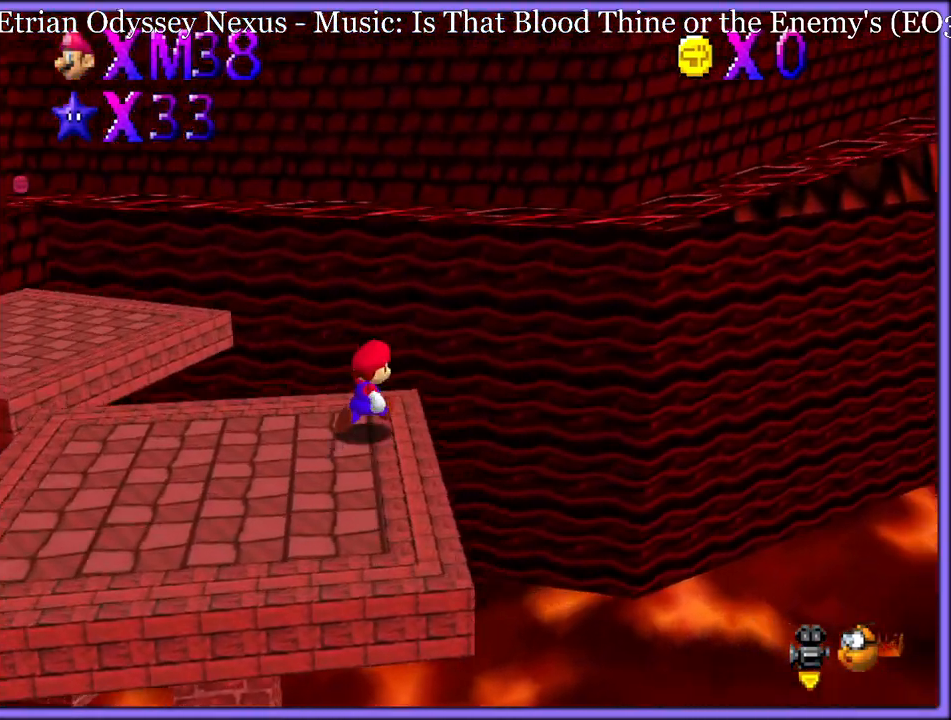
{"buttons": ["C_LEFT"], "left_stick": "up-left", "button_events": [[50, "Z", "down"], [100, "A", "down"], [267, "A", "up"], [300, "Z", "up"], [400, "C_LEFT", "down"]]}
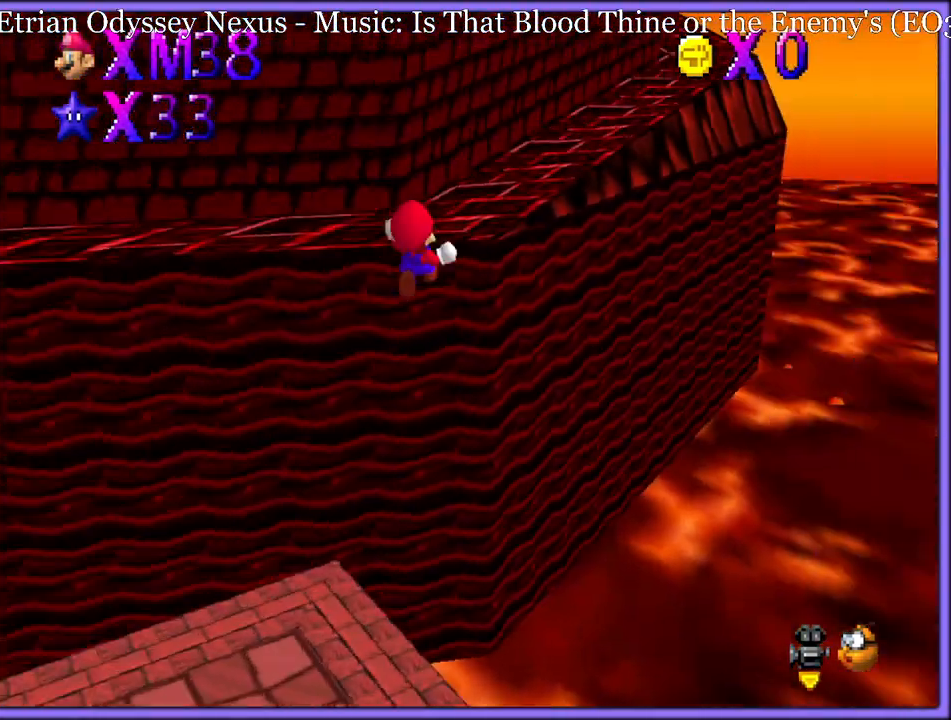
{"buttons": [], "left_stick": "up", "button_events": [[17, "C_LEFT", "up"], [83, "A", "down"], [233, "A", "up"], [283, "A", "down"], [400, "A", "up"]]}
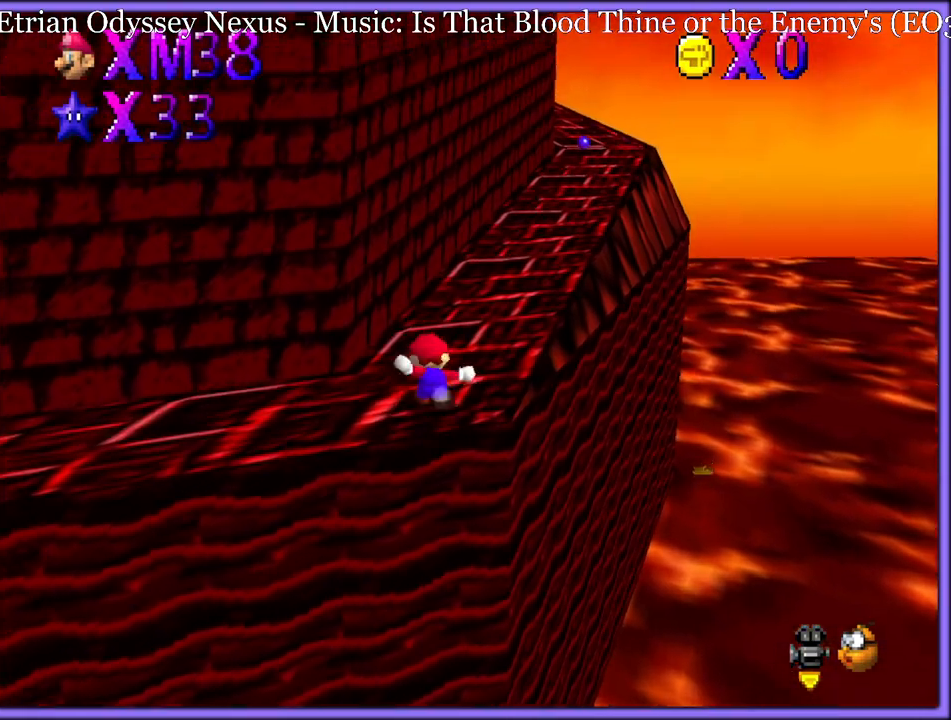
{"buttons": ["C_RIGHT"], "left_stick": "up", "button_events": [[183, "A", "down"], [233, "A", "up"], [233, "B", "down"], [317, "B", "up"], [467, "C_RIGHT", "down"]]}
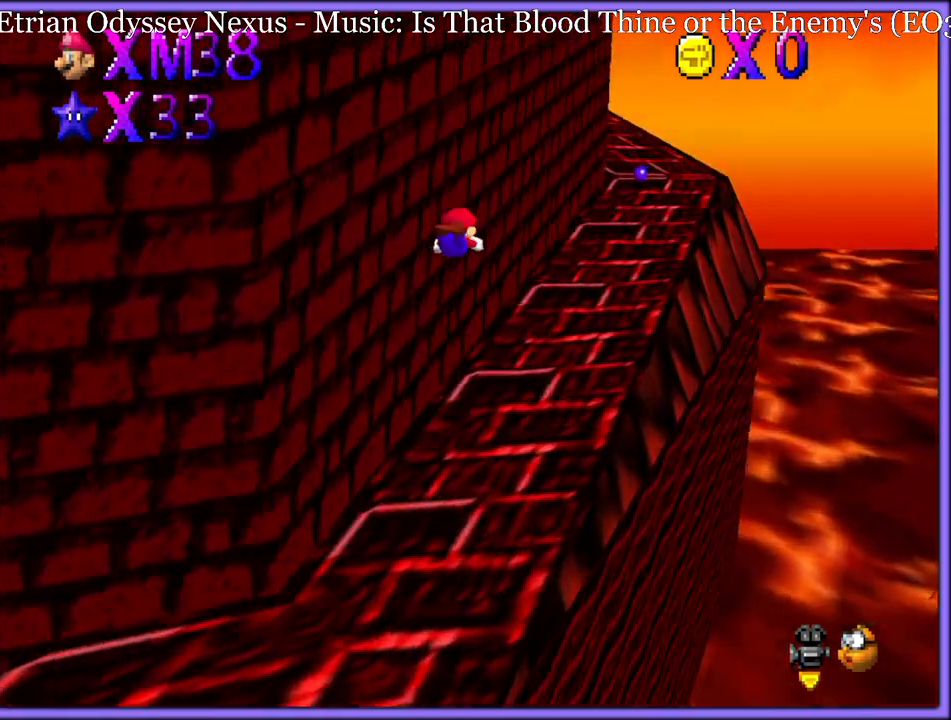
{"buttons": ["A"], "left_stick": "up-right", "button_events": [[67, "C_RIGHT", "up"], [483, "A", "down"]]}
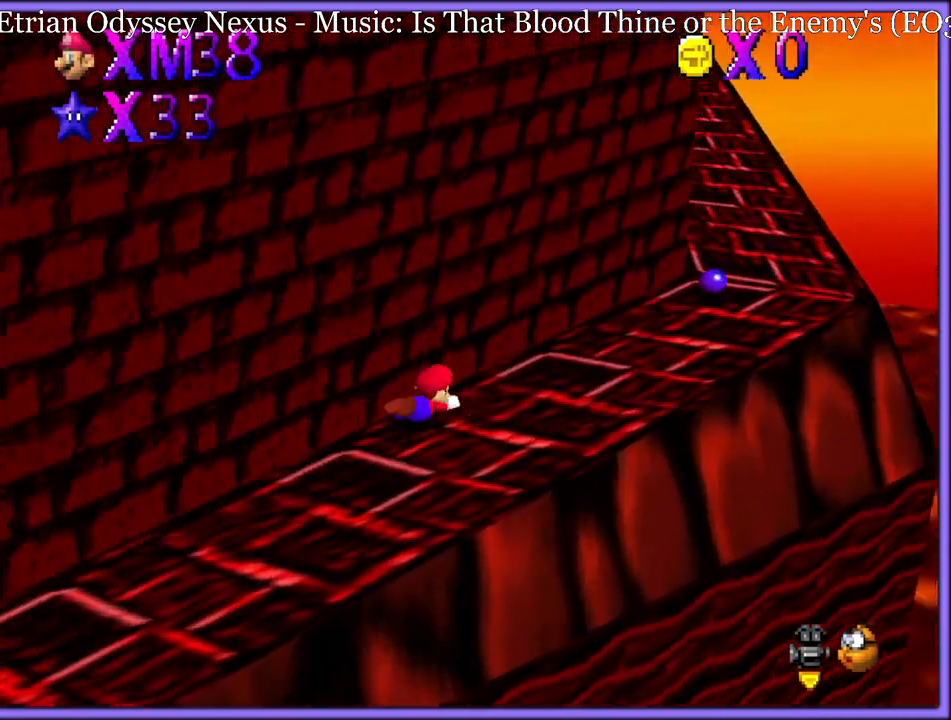
{"buttons": [], "left_stick": "right", "button_events": [[33, "B", "down"], [133, "A", "up"], [167, "B", "up"]]}
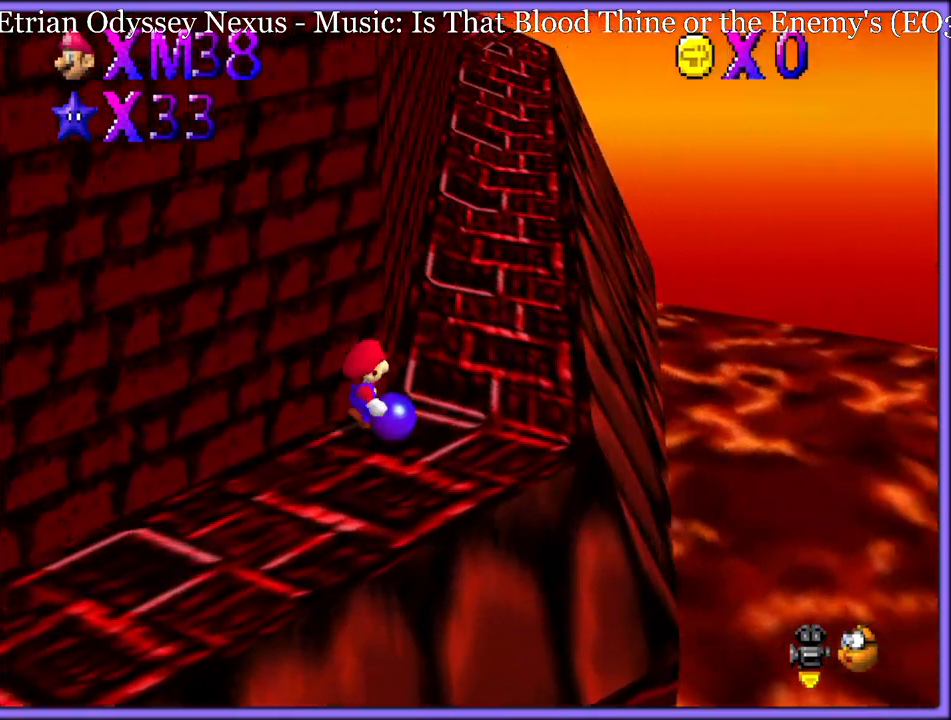
{"buttons": [], "left_stick": "up-right", "button_events": [[333, "A", "down"], [367, "B", "down"], [450, "A", "up"], [483, "B", "up"]]}
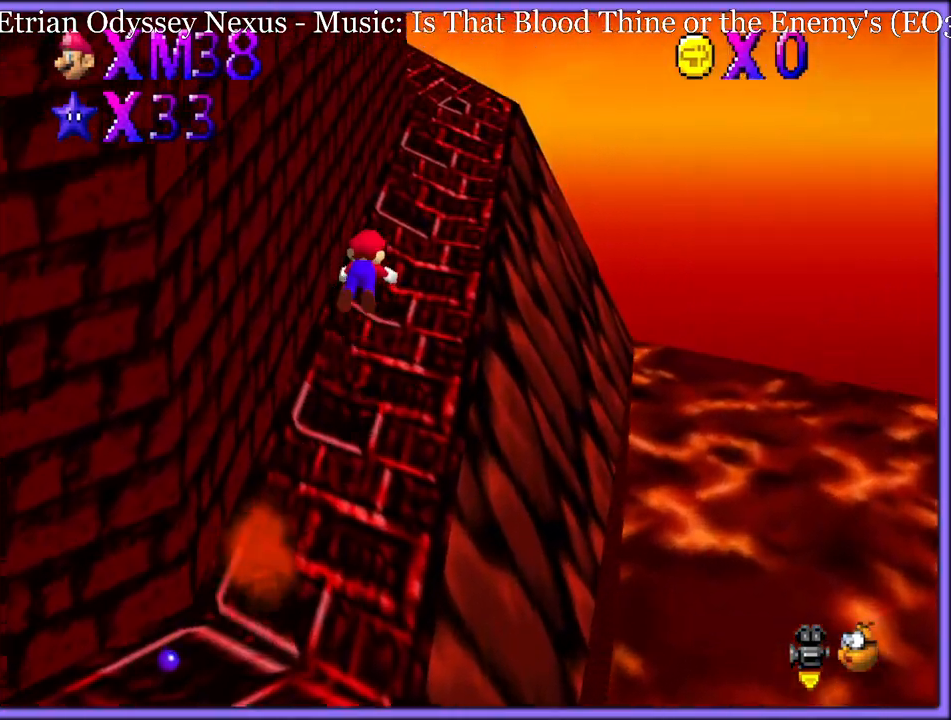
{"buttons": [], "left_stick": "up-right", "button_events": [[117, "C_RIGHT", "down"], [250, "C_RIGHT", "up"]]}